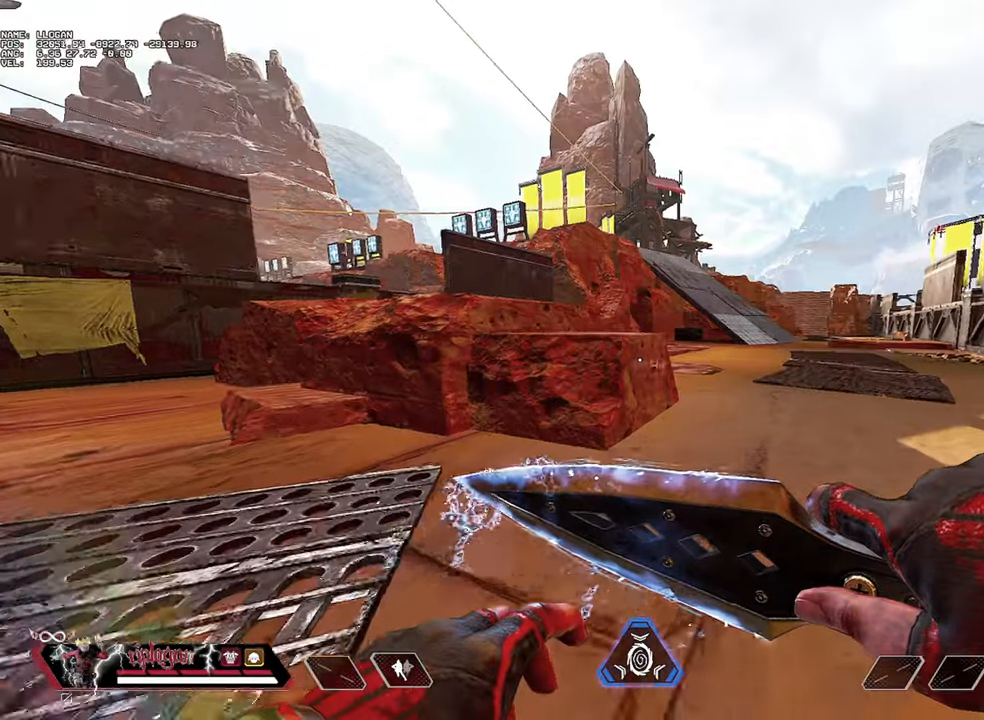
Gameplay with keyboard and mouse; each line is a JSON object with the keys and mouse buttons held at the frame after it. "events" lists presses ("down") and releases ("up") of "1", "2", "3", "a", "alt", "c", "ctrl", "d", "e", "f", "g", "r", "s", "space", "t", "tab", "v", "w", "mouse_left" and "mouse_right" between this image and that frame as [ms after this image, input, new state], when the widget could be followed in between. "mouse_left", "mouse_right" = the "left", "right" buttons of the "mouse" list. No other keys are recorded. Not read: mouse_move mouse_wheel.
{"keys": ["w"], "mouse": [], "events": []}
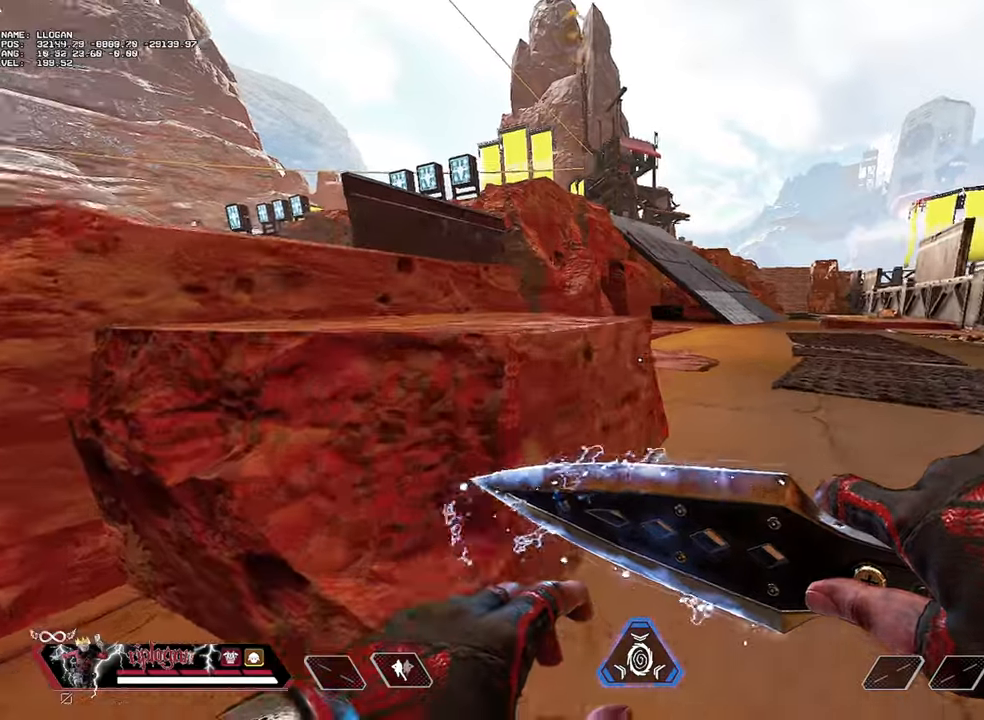
{"keys": ["space", "w"], "mouse": [], "events": [[117, "space", "down"], [217, "space", "up"], [300, "space", "down"], [401, "space", "up"], [501, "space", "down"]]}
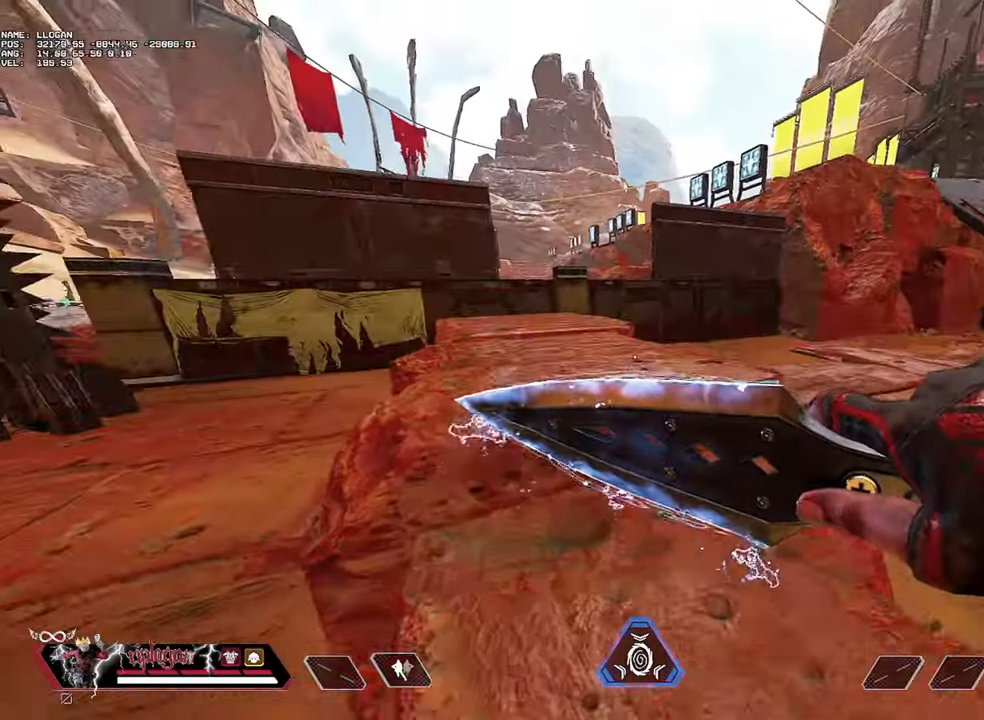
{"keys": ["d", "s"], "mouse": [], "events": [[50, "space", "up"], [133, "space", "down"], [183, "d", "down"], [183, "space", "up"], [317, "w", "up"], [417, "s", "down"]]}
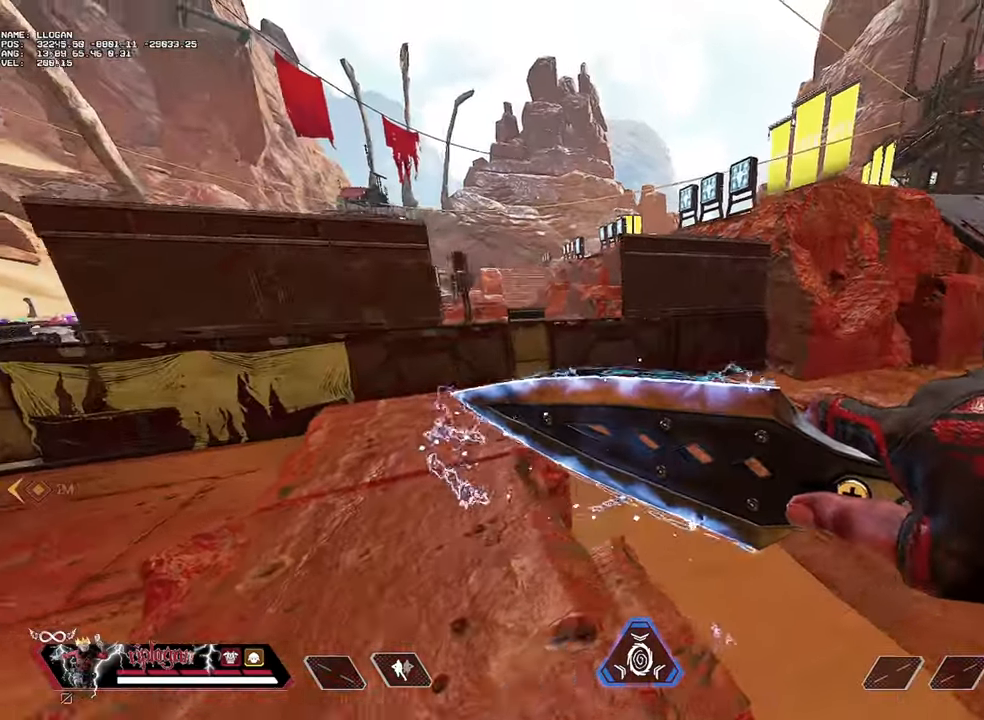
{"keys": ["a", "w"], "mouse": [], "events": [[50, "d", "up"], [200, "a", "down"], [284, "s", "up"], [484, "w", "down"]]}
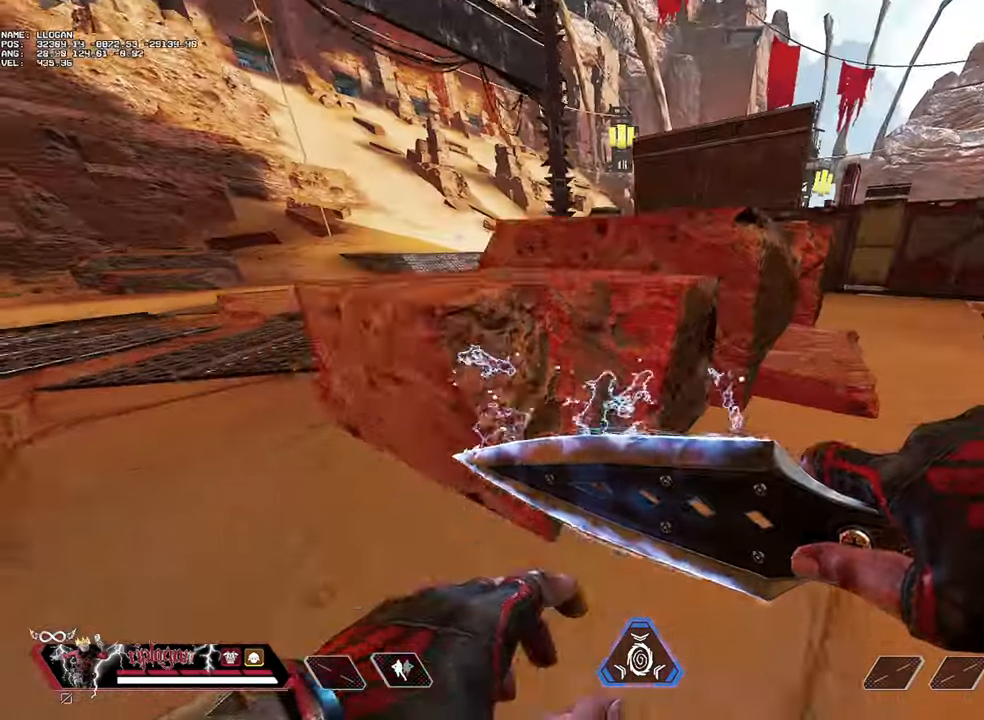
{"keys": ["space", "w"], "mouse": [], "events": [[300, "a", "up"], [350, "space", "down"], [400, "space", "up"], [500, "space", "down"]]}
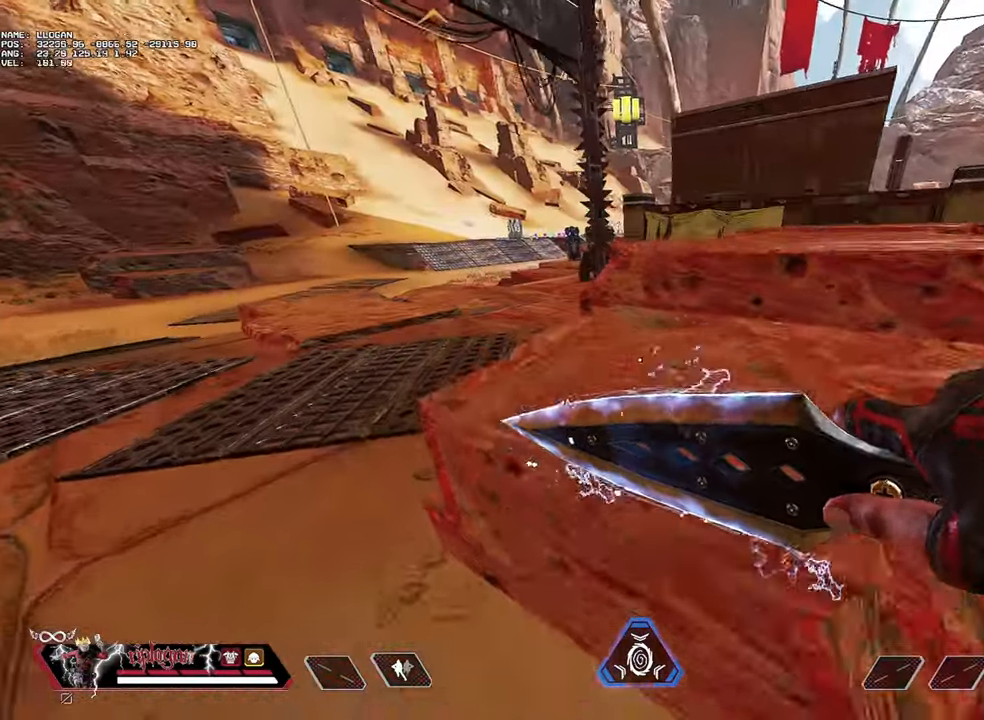
{"keys": ["space", "w"], "mouse": [], "events": [[84, "space", "up"], [184, "space", "down"], [234, "space", "up"], [317, "space", "down"], [367, "space", "up"], [467, "space", "down"]]}
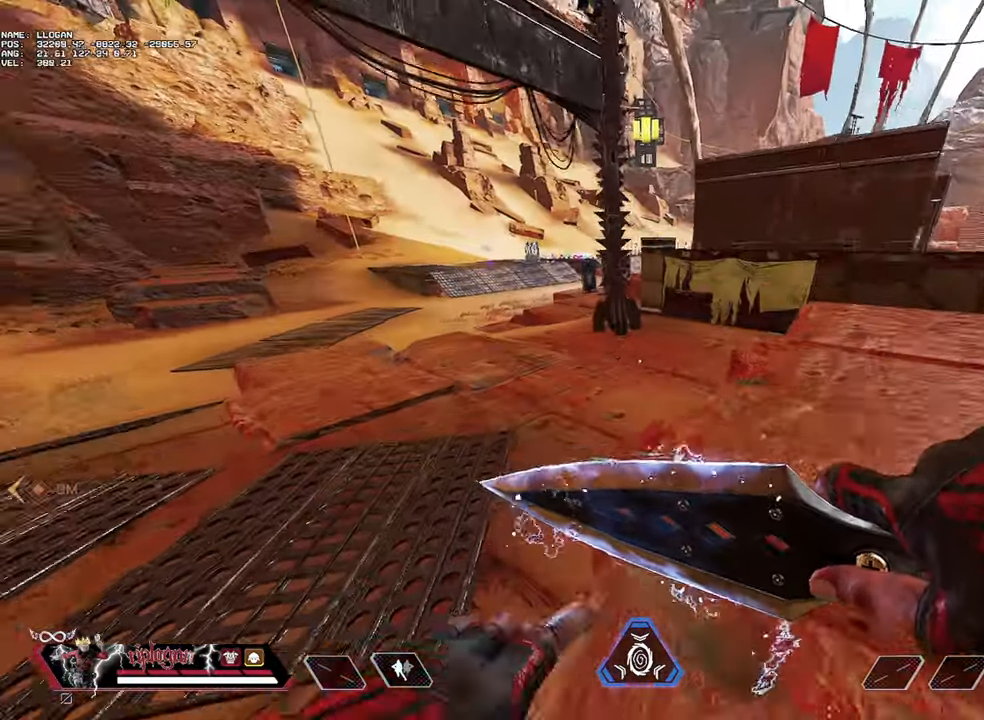
{"keys": ["a"], "mouse": [], "events": [[16, "a", "down"], [16, "space", "up"], [250, "w", "up"]]}
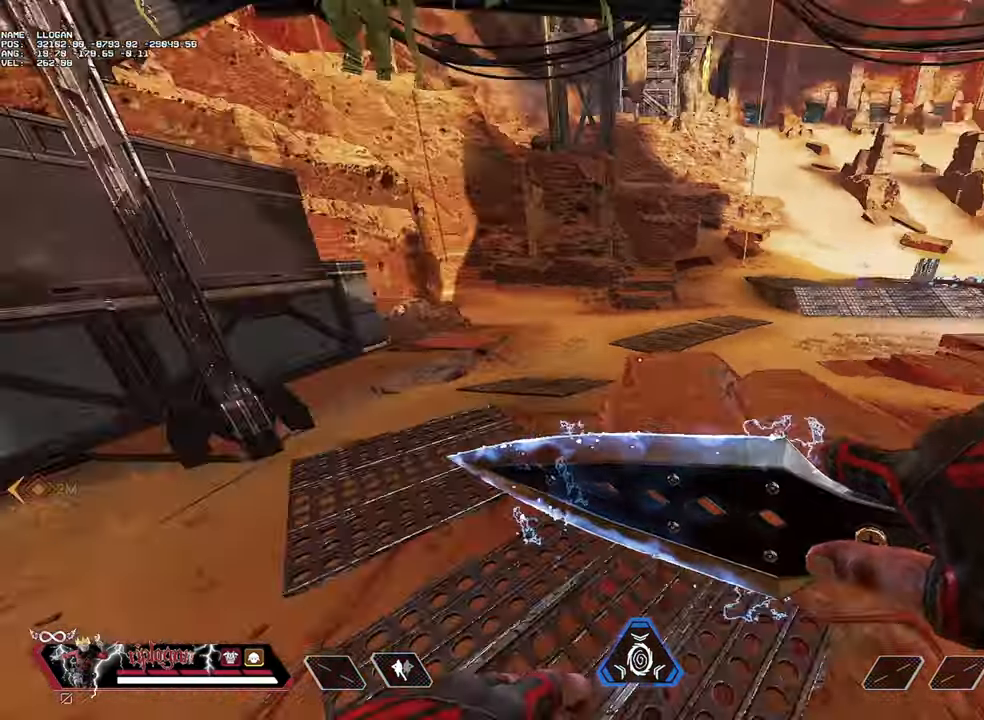
{"keys": ["w"], "mouse": [], "events": [[33, "w", "down"], [117, "a", "up"]]}
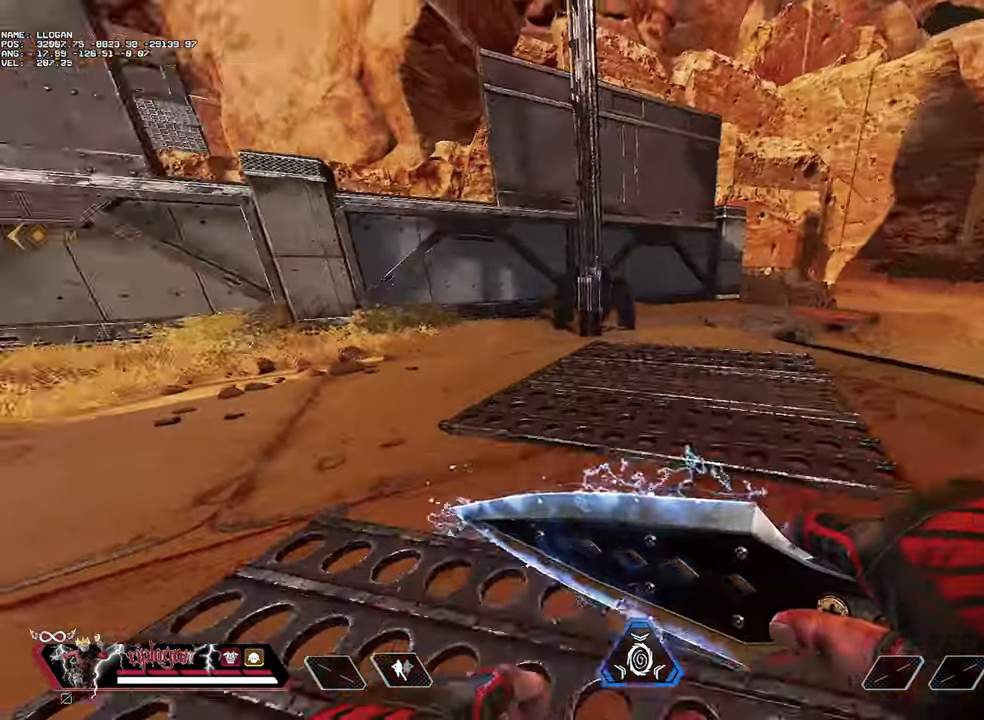
{"keys": ["d", "w"], "mouse": [], "events": [[50, "d", "down"]]}
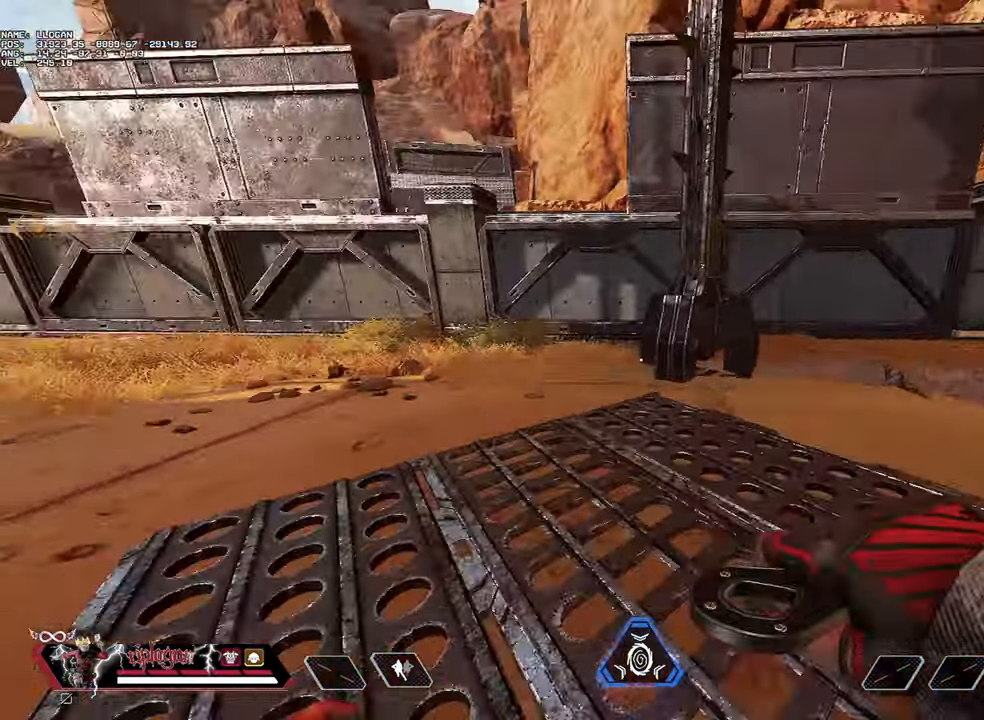
{"keys": ["s"], "mouse": [], "events": [[50, "w", "up"], [250, "d", "up"], [283, "a", "down"], [383, "a", "up"], [433, "s", "down"]]}
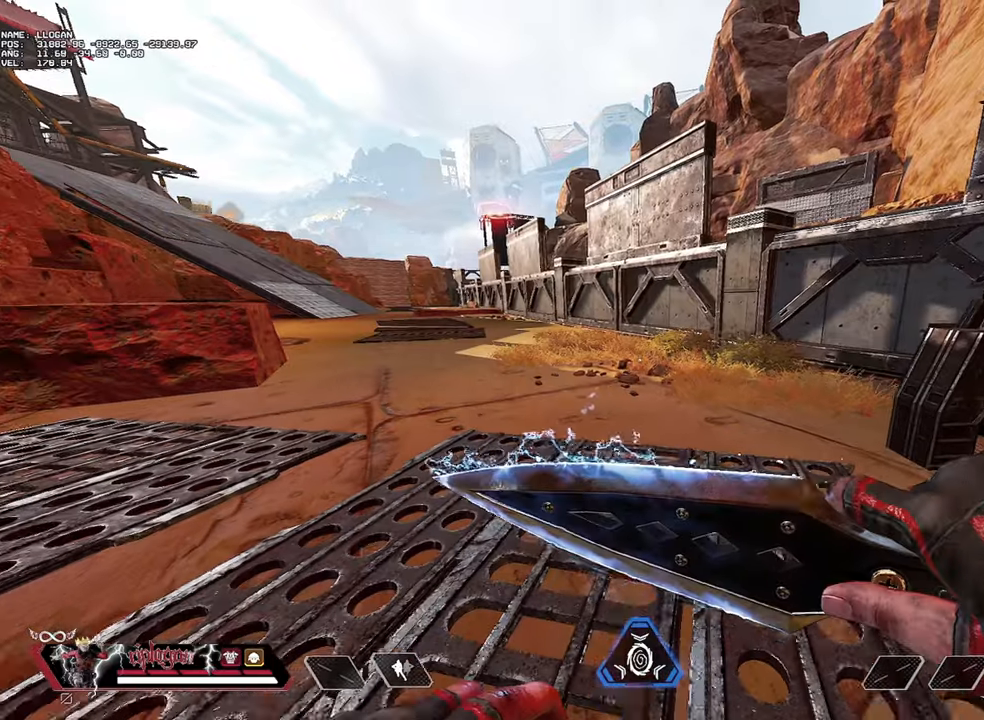
{"keys": ["a", "w"], "mouse": [], "events": [[117, "d", "down"], [217, "s", "up"], [250, "d", "up"], [450, "a", "down"], [450, "w", "down"]]}
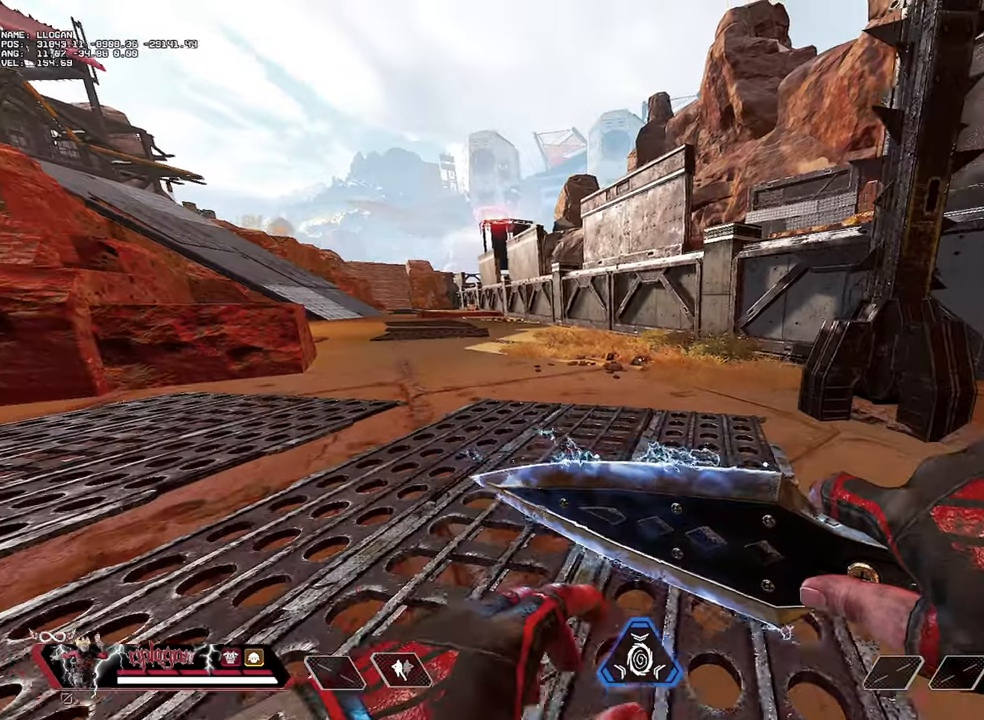
{"keys": ["d"], "mouse": [], "events": [[184, "w", "up"], [417, "a", "up"], [468, "d", "down"]]}
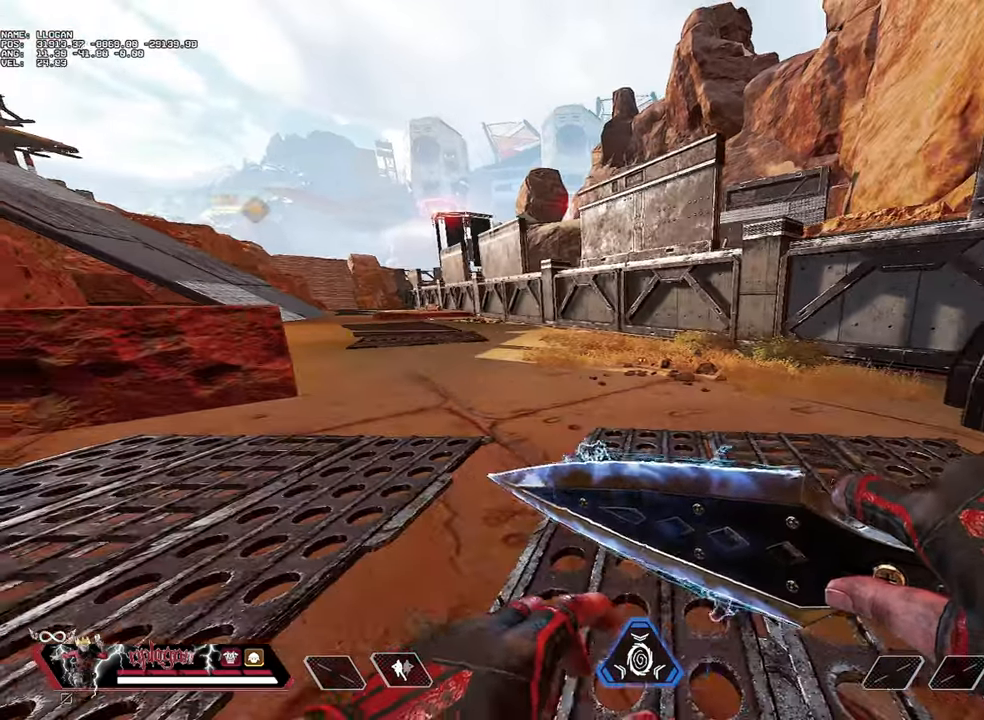
{"keys": ["d"], "mouse": [], "events": []}
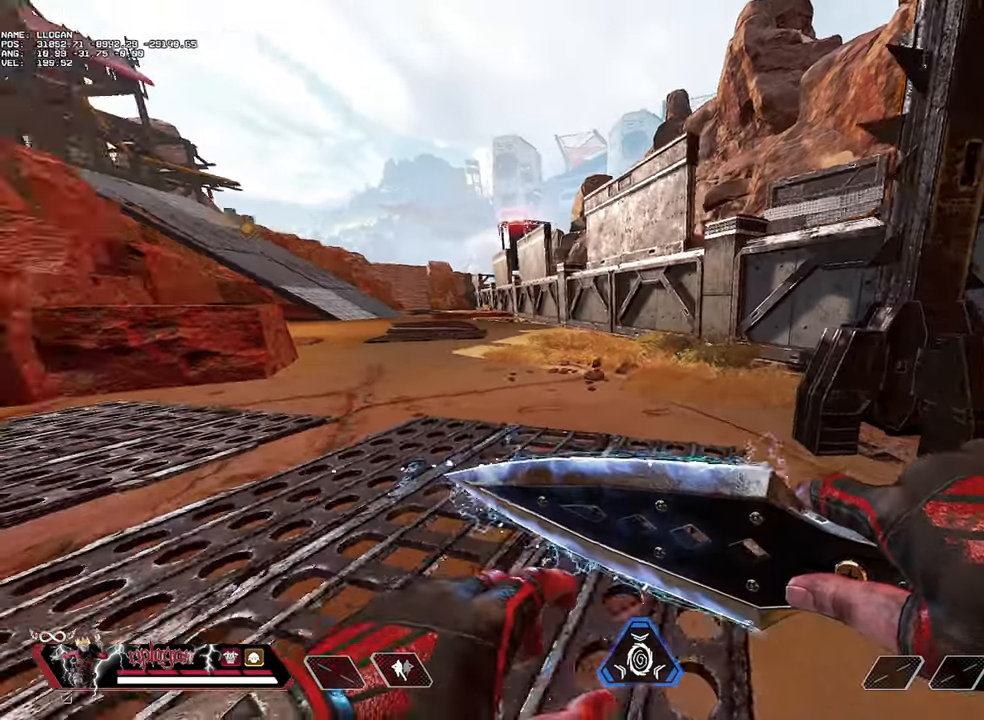
{"keys": [], "mouse": [], "events": [[117, "d", "up"], [167, "a", "down"], [301, "a", "up"]]}
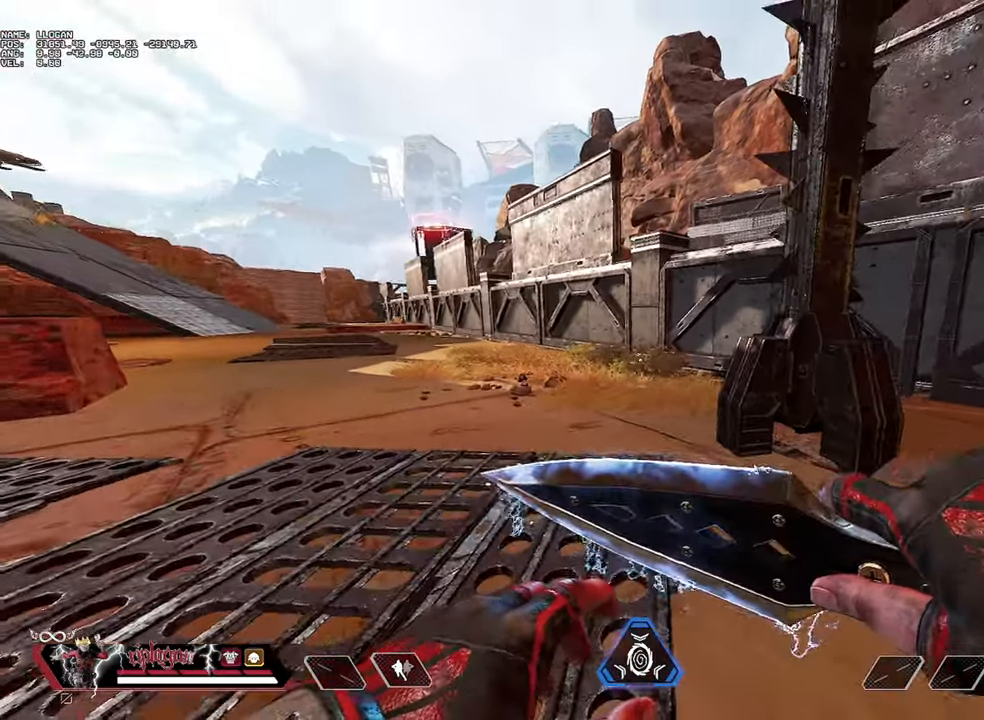
{"keys": [], "mouse": [], "events": [[33, "a", "down"], [133, "a", "up"], [183, "d", "down"], [267, "d", "up"]]}
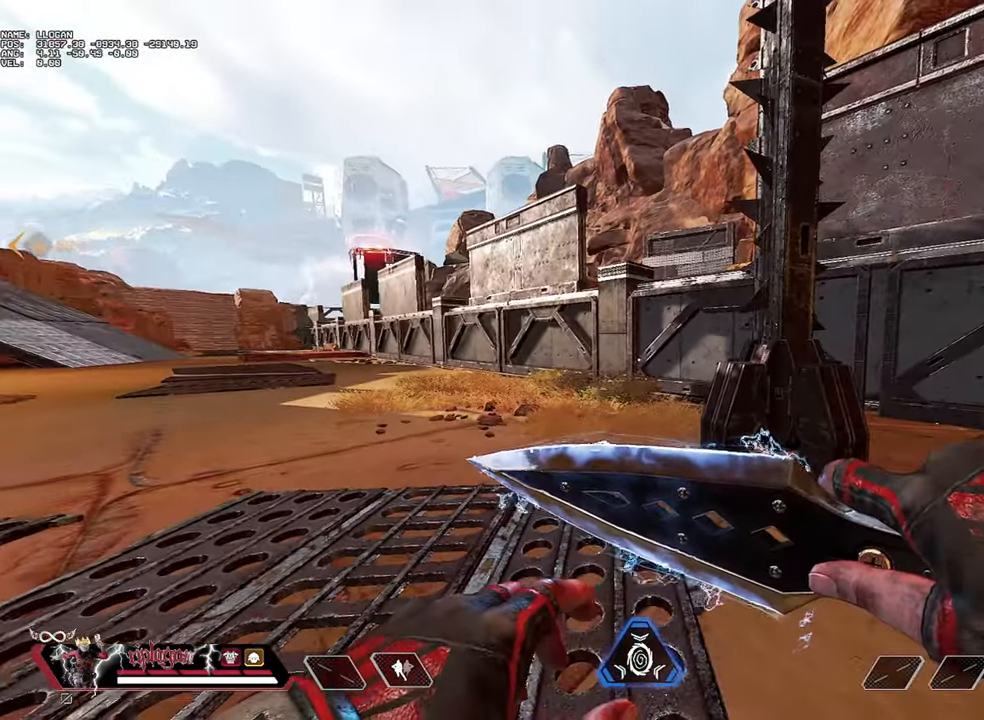
{"keys": [], "mouse": [], "events": [[151, "a", "down"], [251, "a", "up"]]}
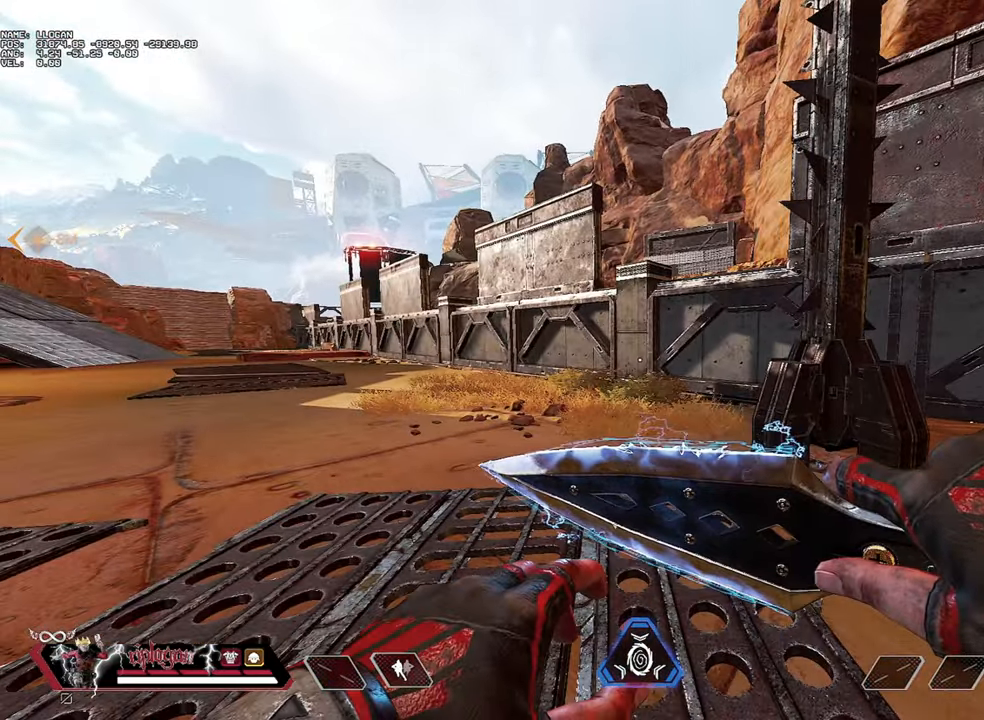
{"keys": [], "mouse": [], "events": [[167, "d", "down"], [217, "d", "up"]]}
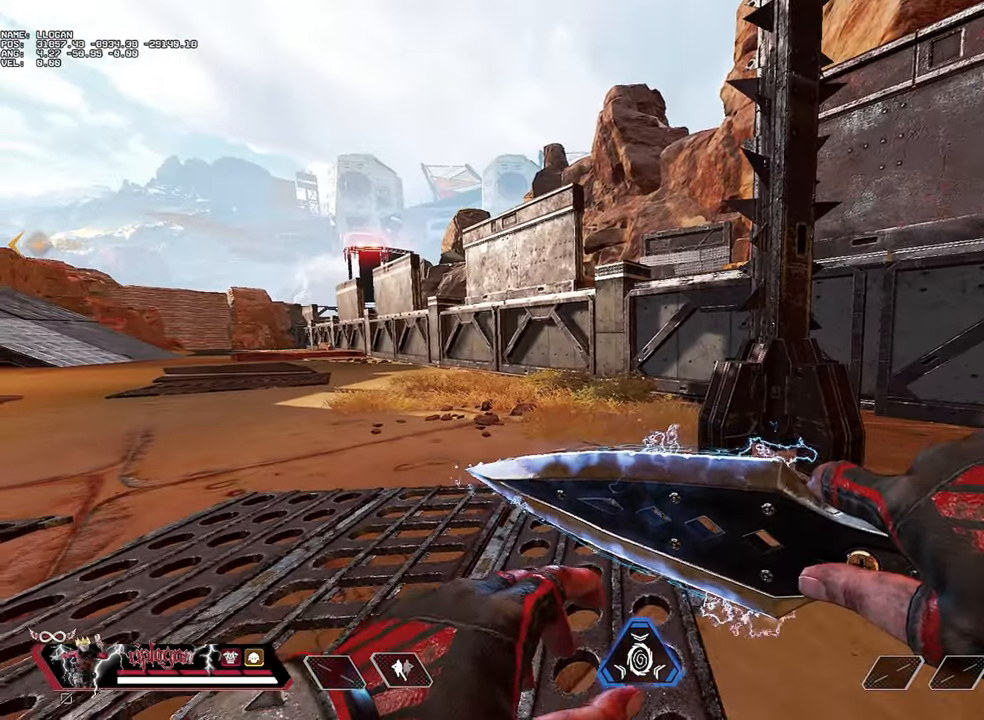
{"keys": [], "mouse": [], "events": []}
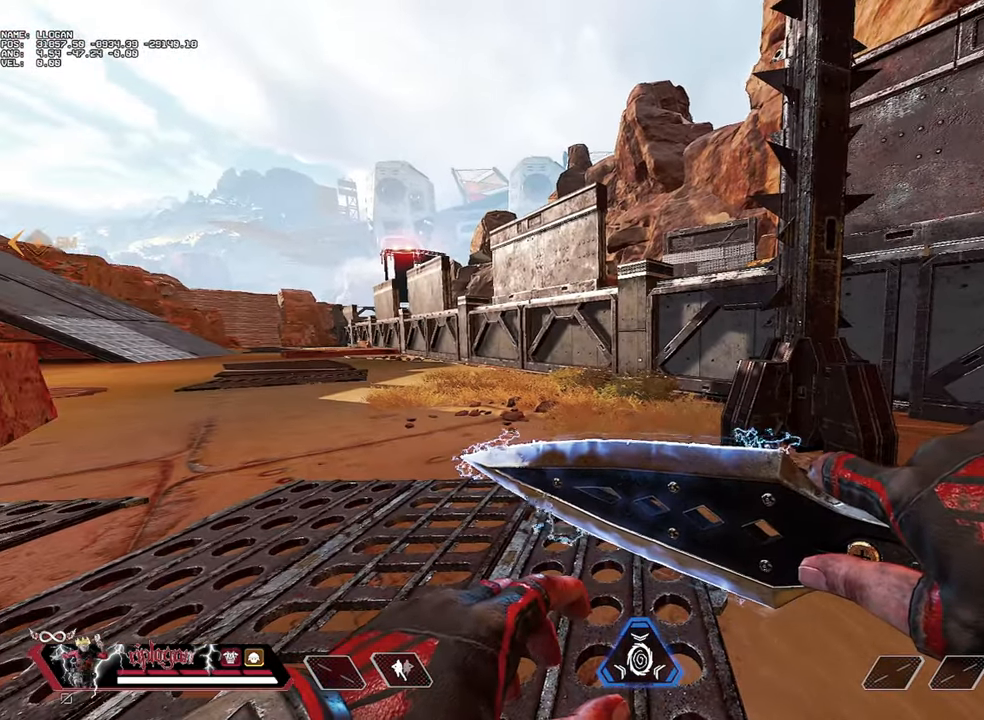
{"keys": [], "mouse": [], "events": []}
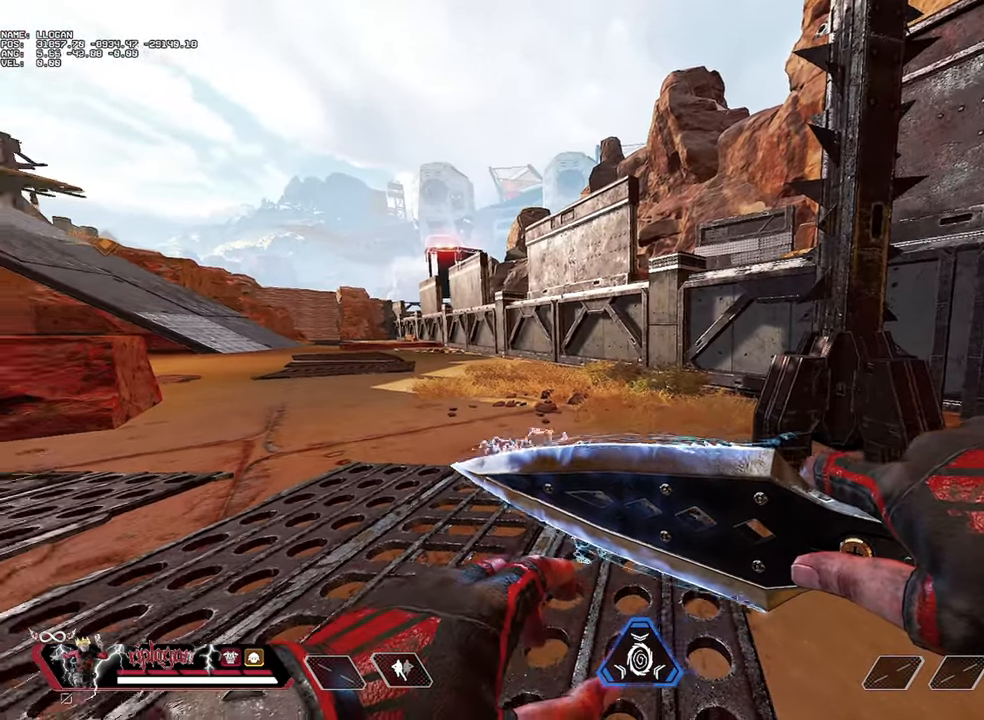
{"keys": ["s"], "mouse": [], "events": [[350, "s", "down"]]}
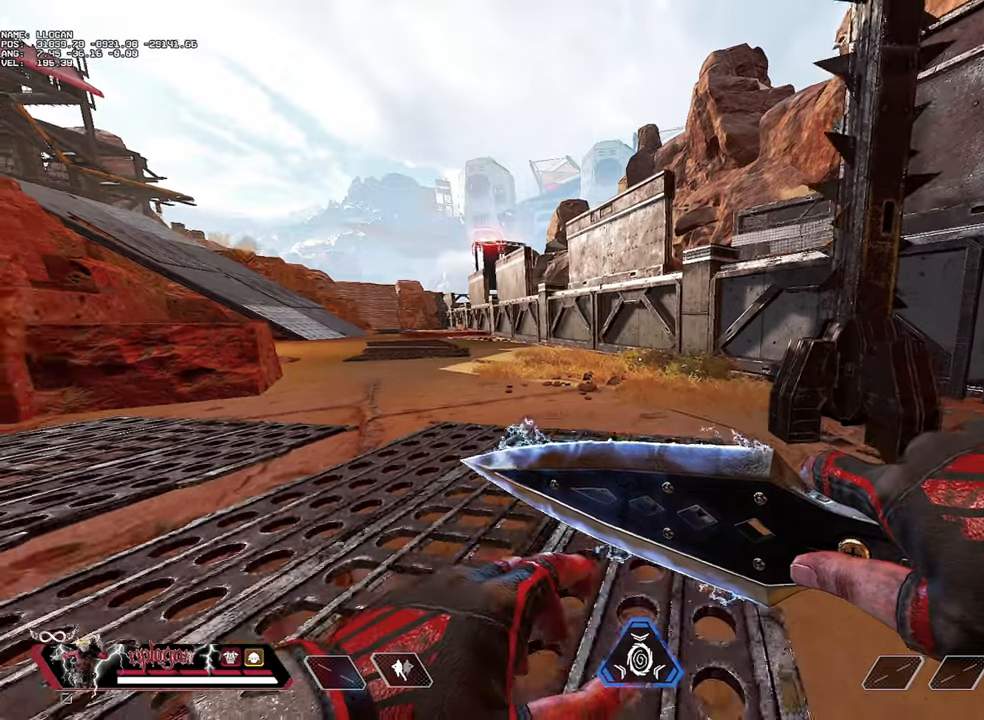
{"keys": [], "mouse": [], "events": [[51, "s", "up"], [184, "d", "down"], [234, "w", "down"], [317, "d", "up"], [317, "w", "up"]]}
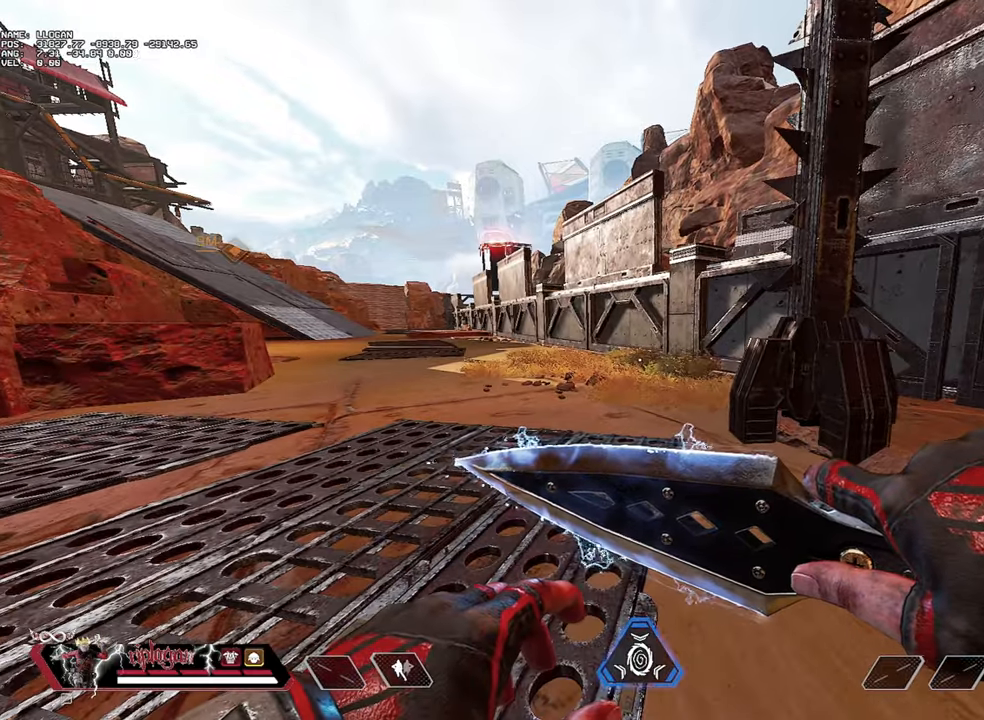
{"keys": [], "mouse": [], "events": [[284, "a", "down"], [434, "a", "up"]]}
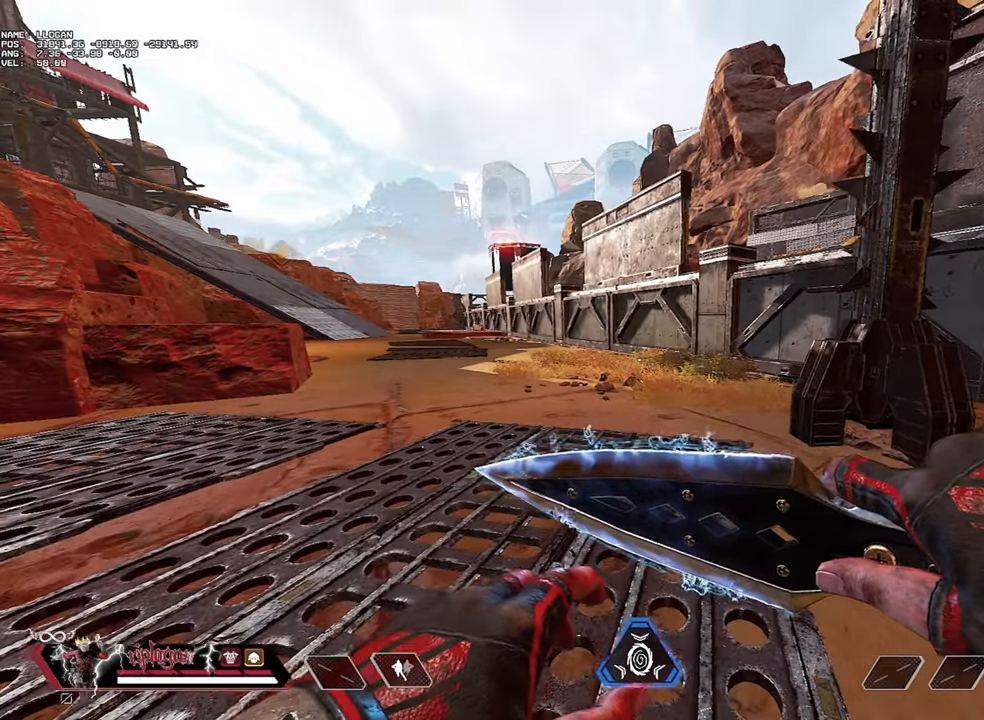
{"keys": [], "mouse": [], "events": [[401, "a", "down"], [501, "a", "up"]]}
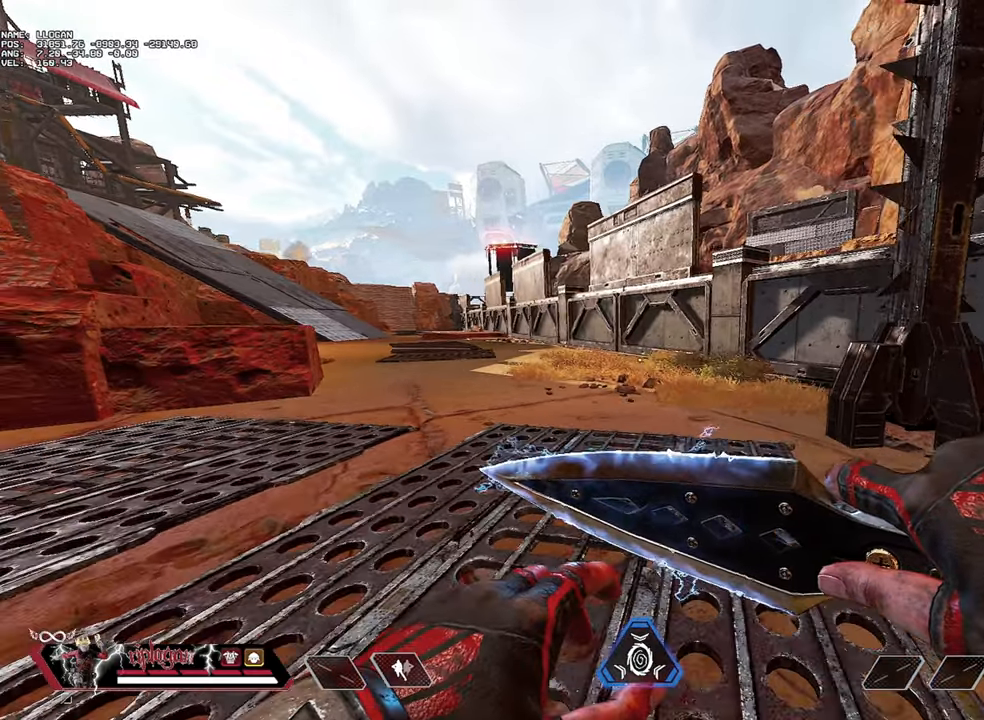
{"keys": [], "mouse": [], "events": [[234, "s", "down"], [284, "s", "up"]]}
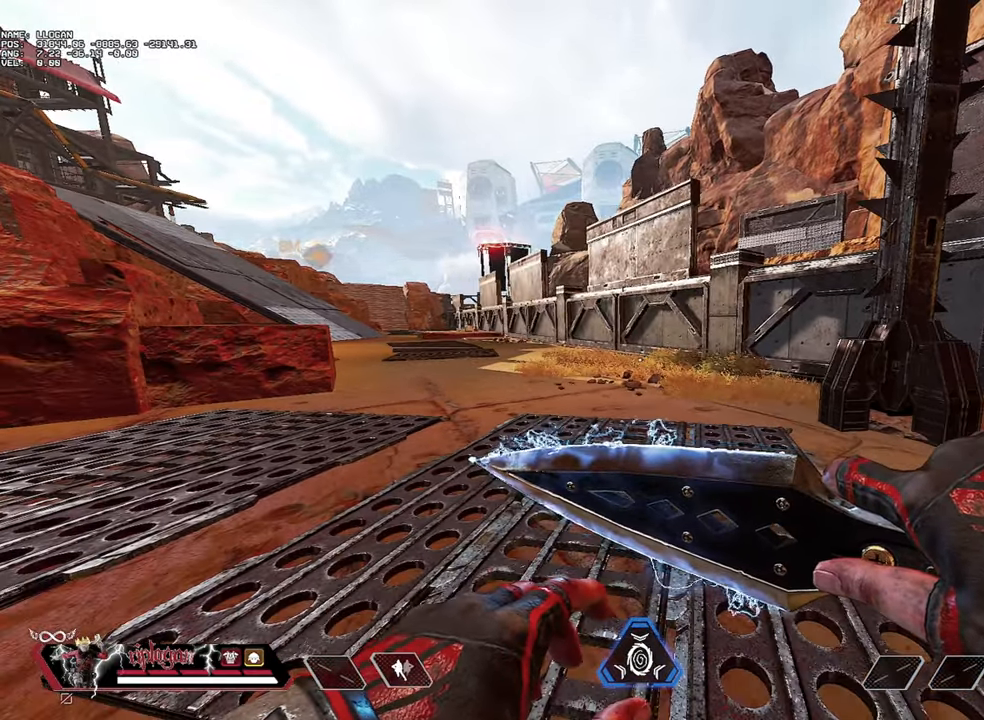
{"keys": [], "mouse": [], "events": []}
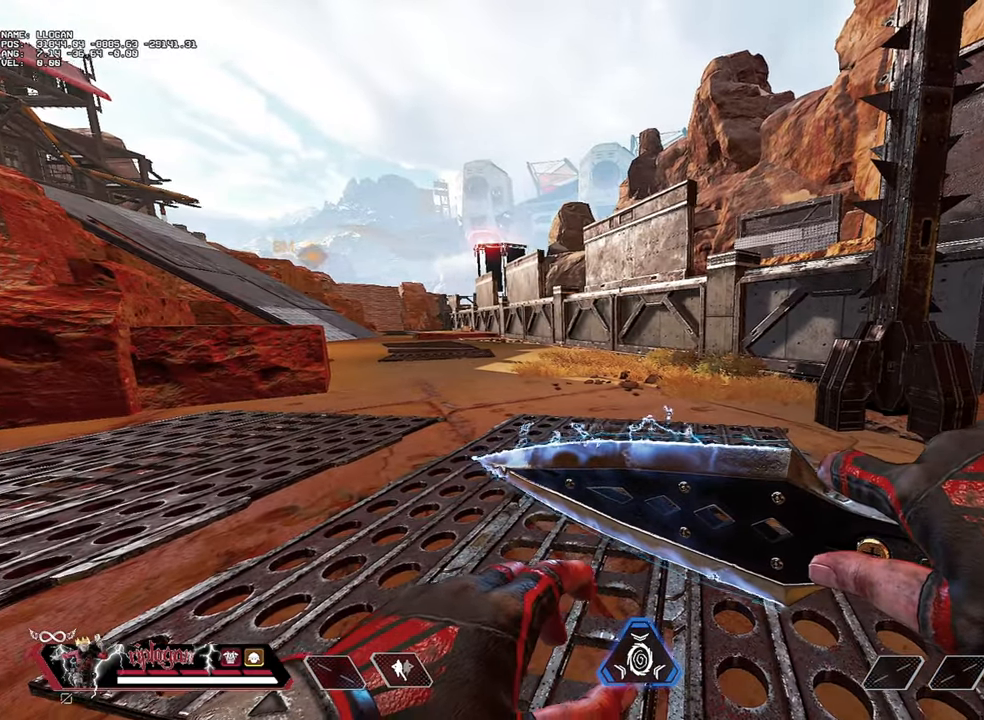
{"keys": [], "mouse": [], "events": [[167, "a", "down"], [267, "a", "up"]]}
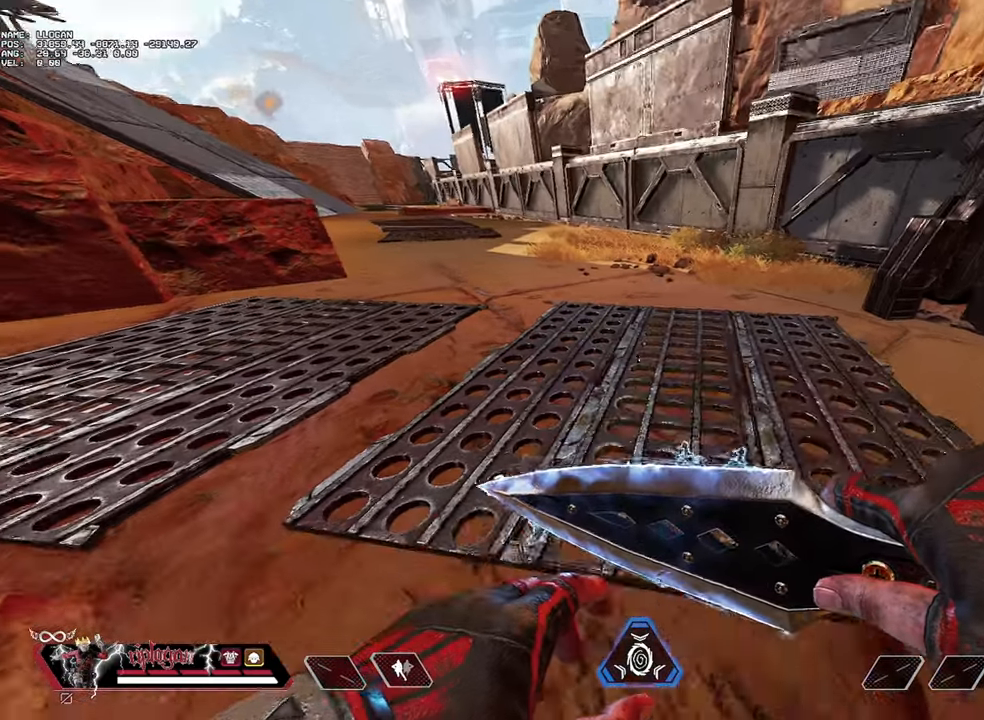
{"keys": ["w"], "mouse": [], "events": [[317, "w", "down"]]}
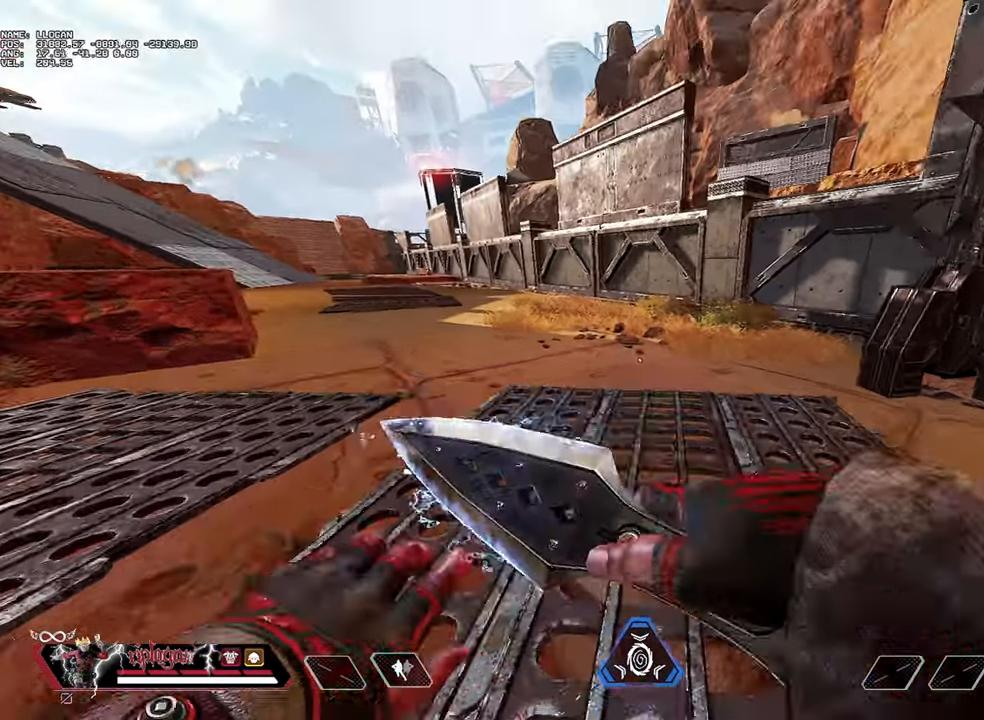
{"keys": ["a", "w"], "mouse": [], "events": [[384, "a", "down"]]}
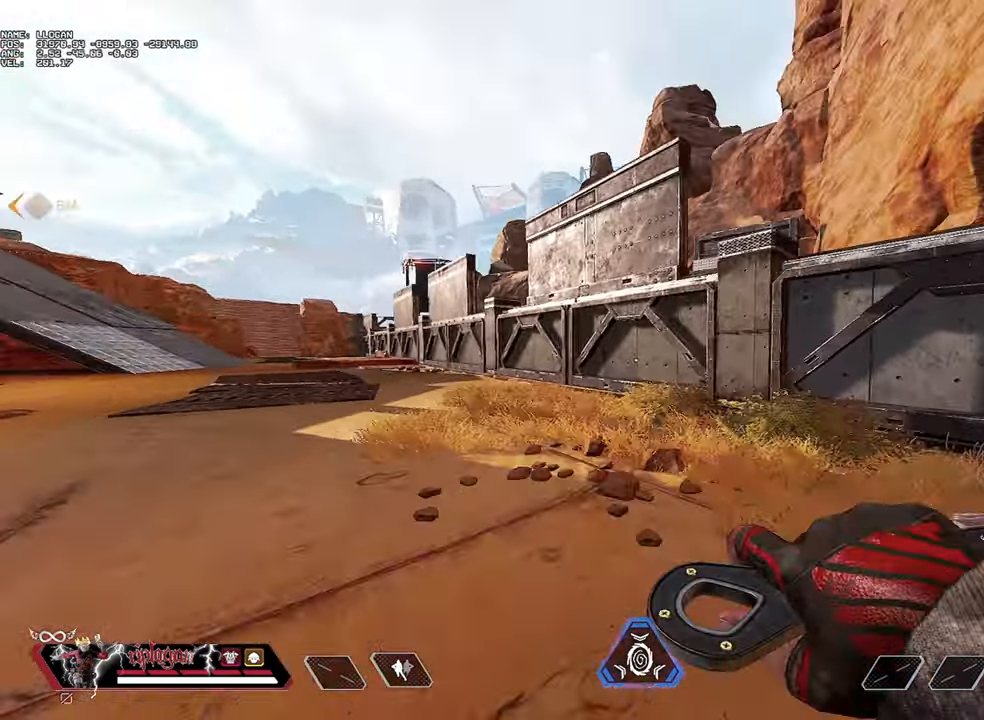
{"keys": [], "mouse": [], "events": [[34, "a", "up"], [67, "a", "down"], [167, "a", "up"], [401, "w", "up"]]}